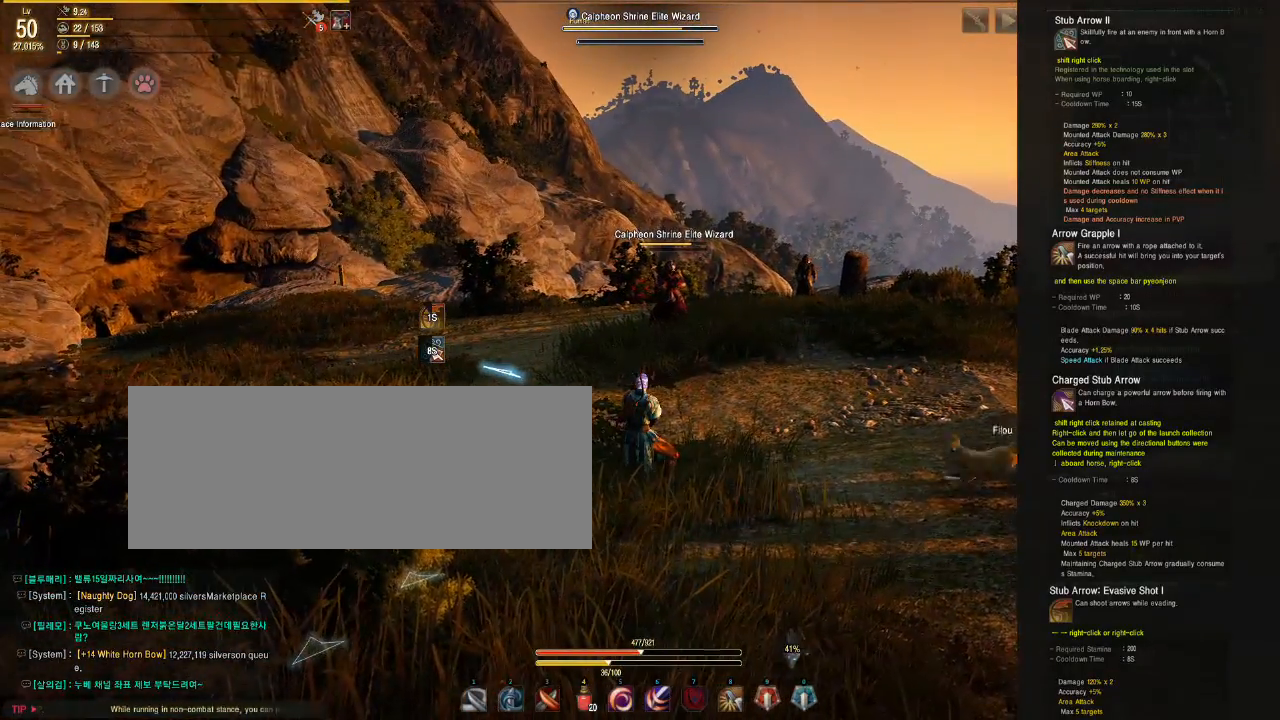
Gameplay with keyboard and mouse; each line is a JSON object with the keys and mouse buttons held at the frame after it. "events" lists presses ("down") and releases ("up") of "a", "d", "e", "f", "q", "s", "shift", "space", "tab", "w", "mouse_left" and "mouse_right" between this image and that frame as [ms after this image, input, new state], when the widget could be followed in between. "mouse_left", "mouse_right" = the "left", "right" buttons of the "mouse" list. No other keys are recorded. Mouse movement is not recorded.
{"keys": [], "mouse": [], "events": []}
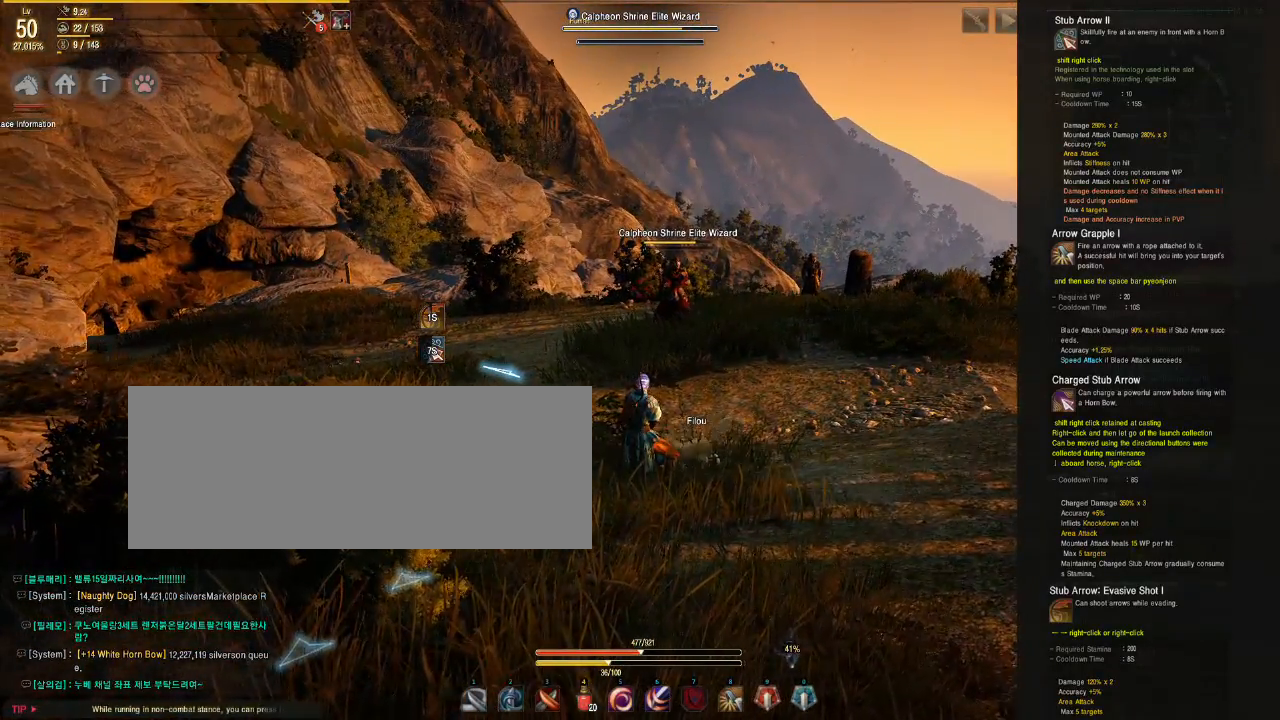
{"keys": [], "mouse": [], "events": [[150, "d", "down"], [300, "d", "up"]]}
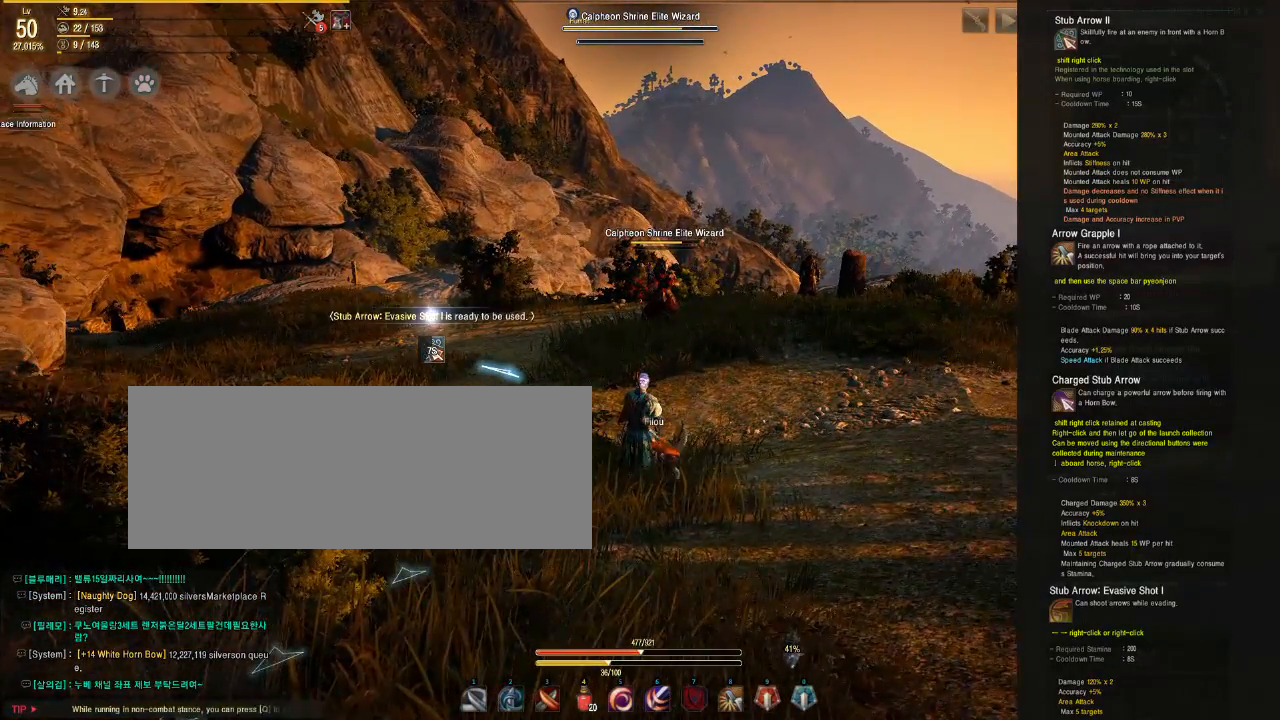
{"keys": ["d"], "mouse": ["right"], "events": [[233, "d", "down"], [317, "mouse_right", "down"]]}
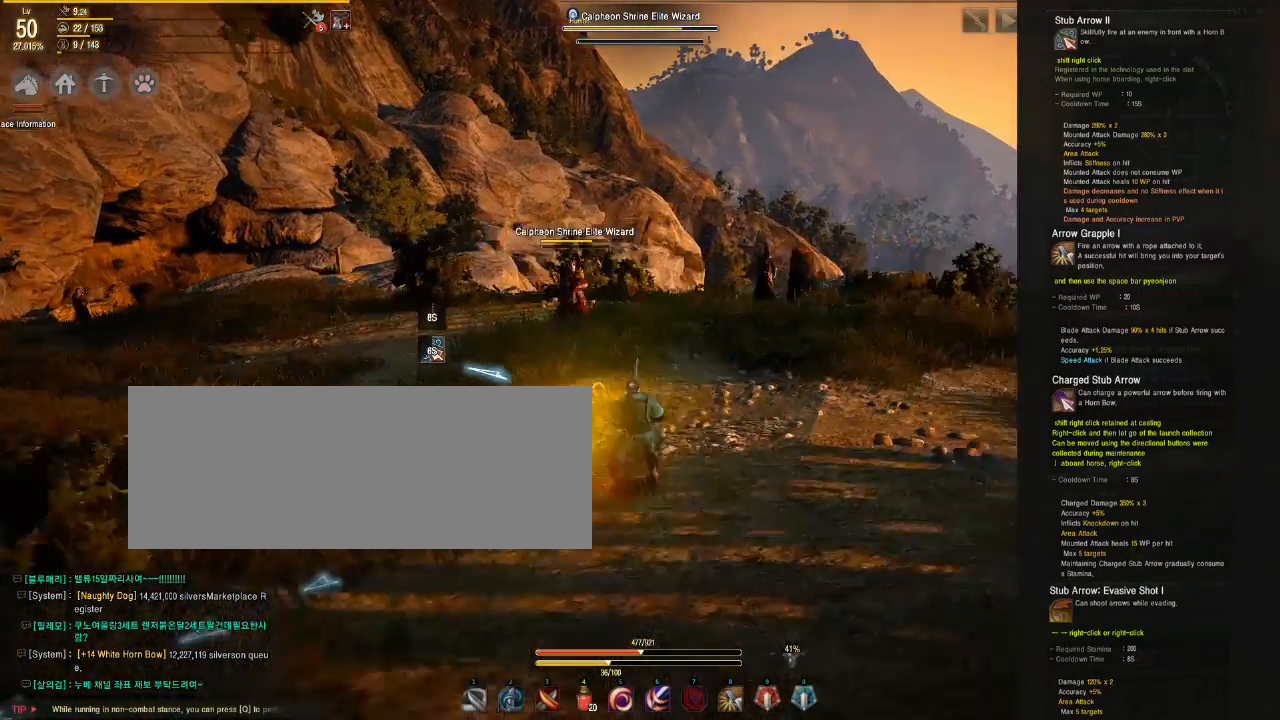
{"keys": ["d"], "mouse": [], "events": [[17, "mouse_right", "up"]]}
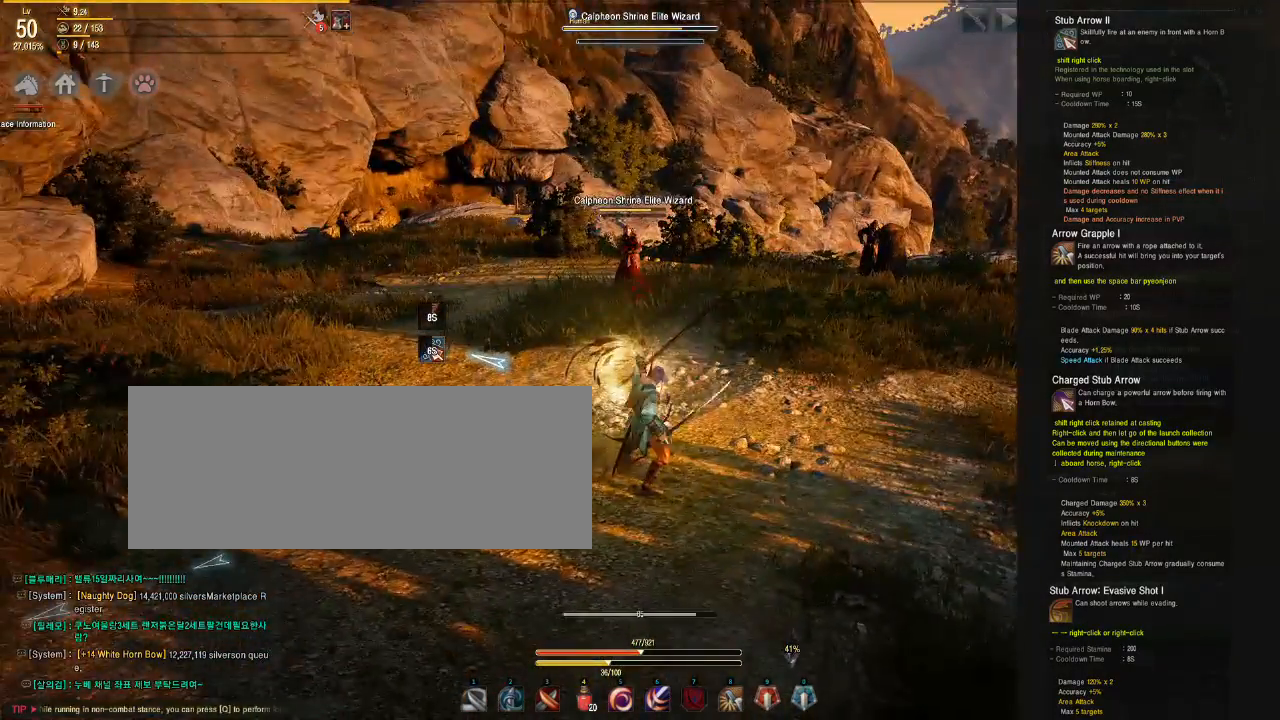
{"keys": [], "mouse": [], "events": [[400, "d", "up"]]}
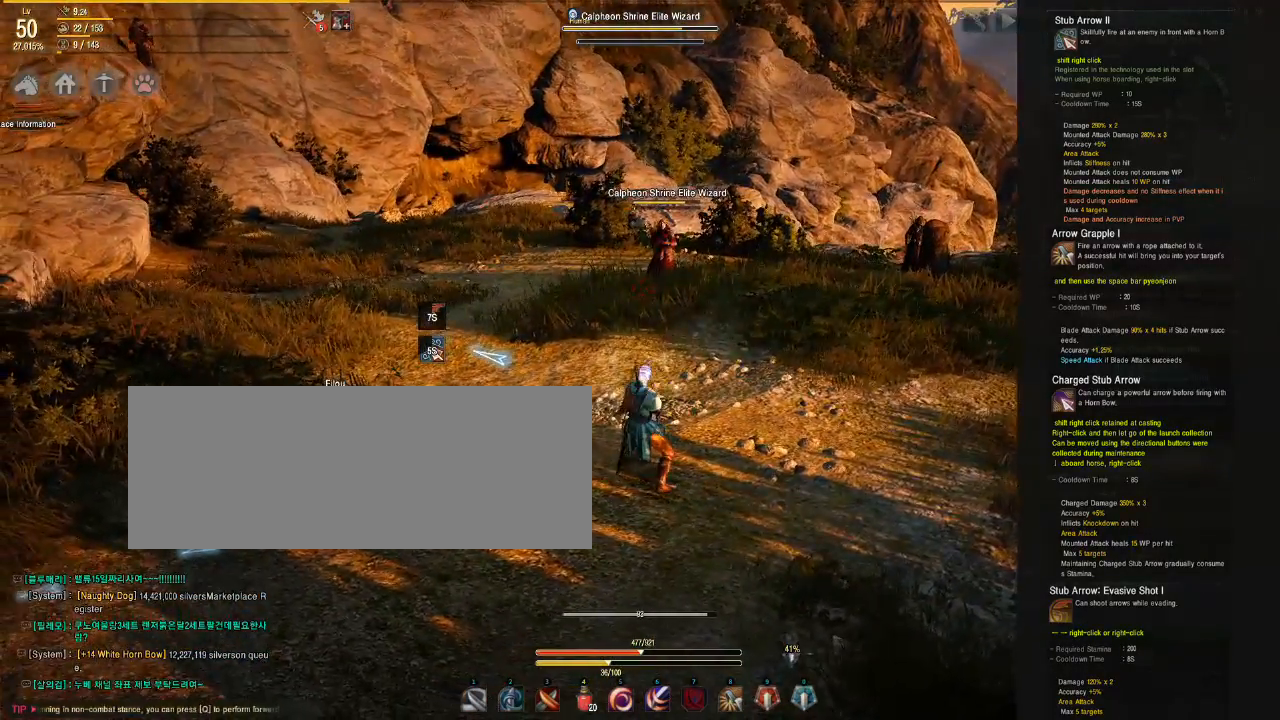
{"keys": ["a"], "mouse": [], "events": [[250, "a", "down"]]}
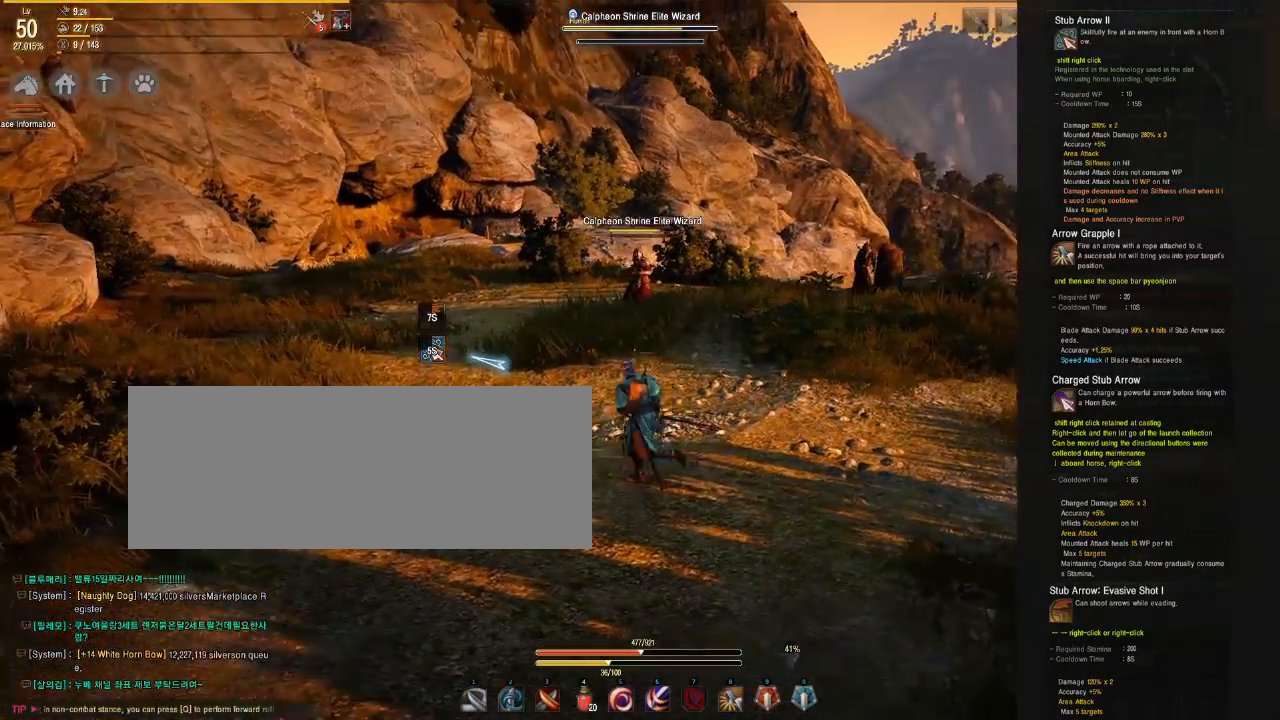
{"keys": ["a"], "mouse": [], "events": []}
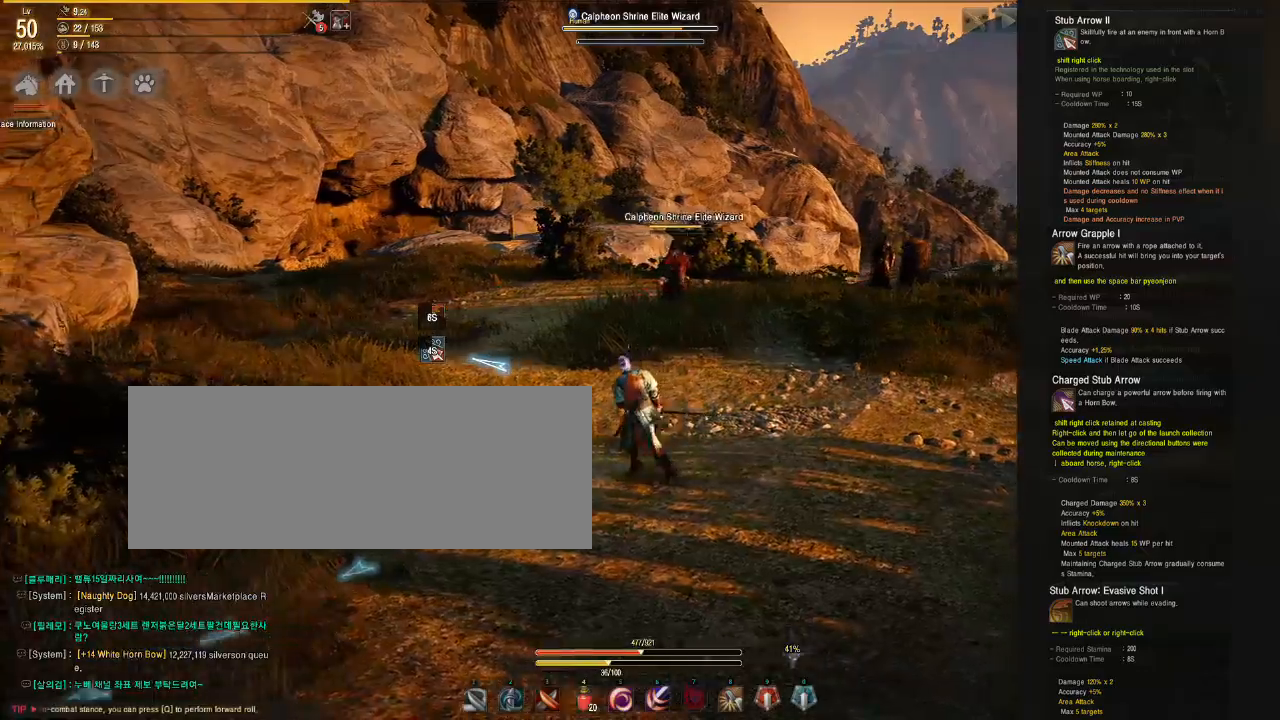
{"keys": ["a"], "mouse": [], "events": []}
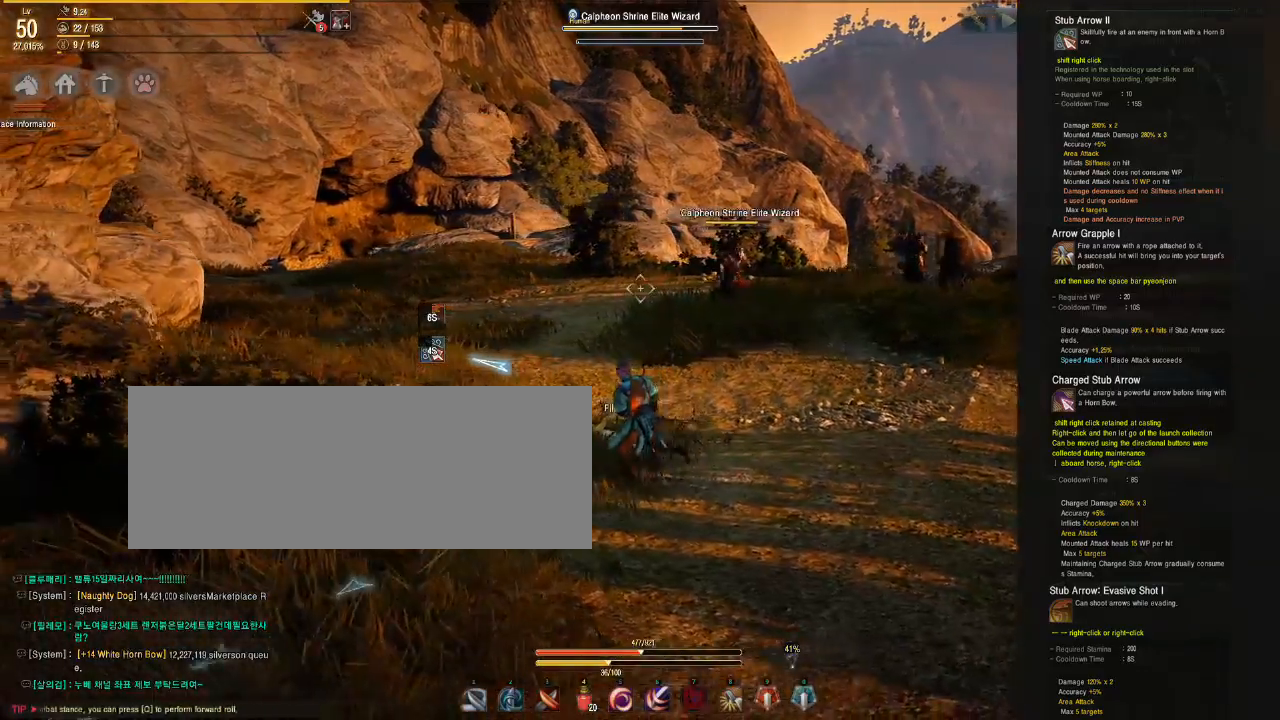
{"keys": ["a"], "mouse": [], "events": []}
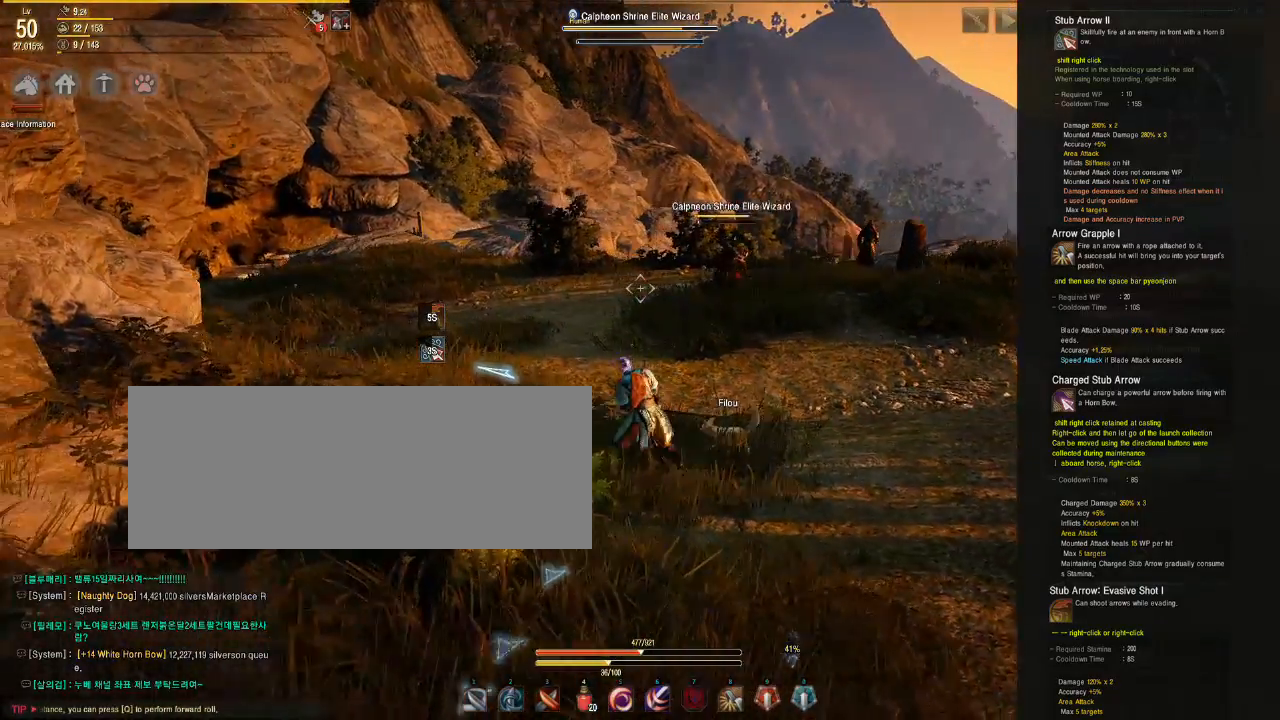
{"keys": ["a"], "mouse": [], "events": []}
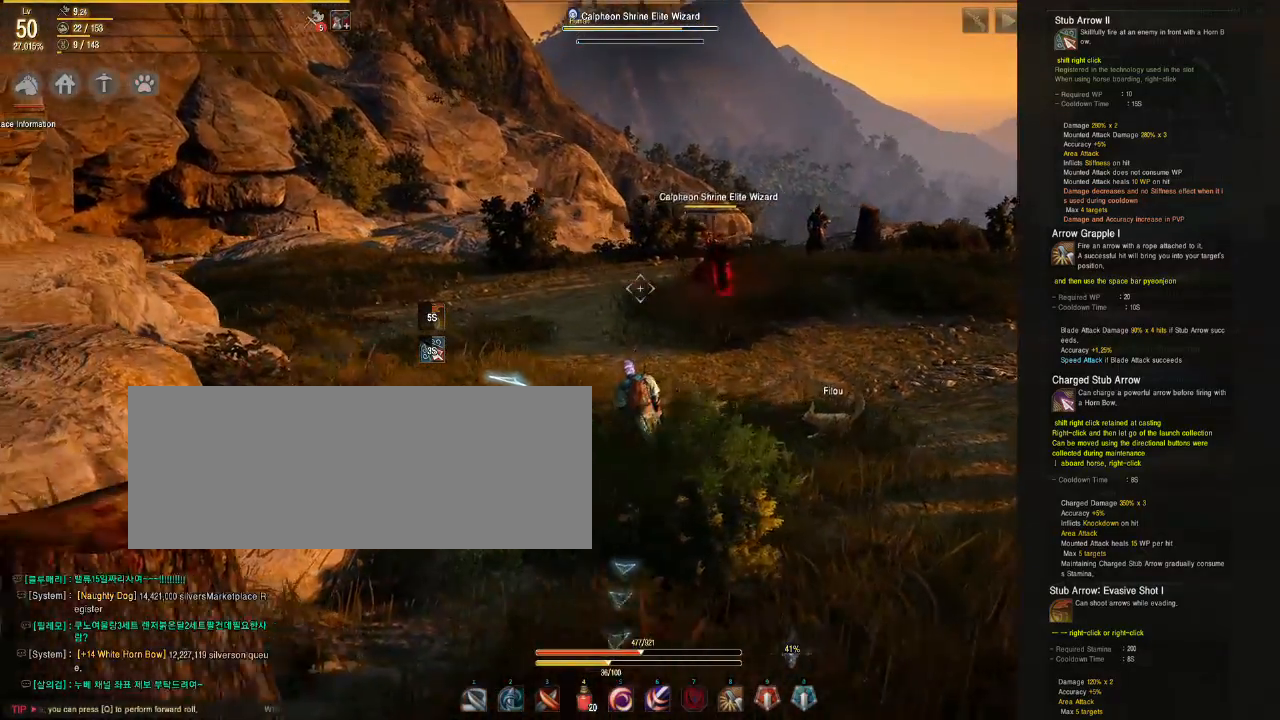
{"keys": ["d"], "mouse": [], "events": [[367, "a", "up"], [483, "d", "down"]]}
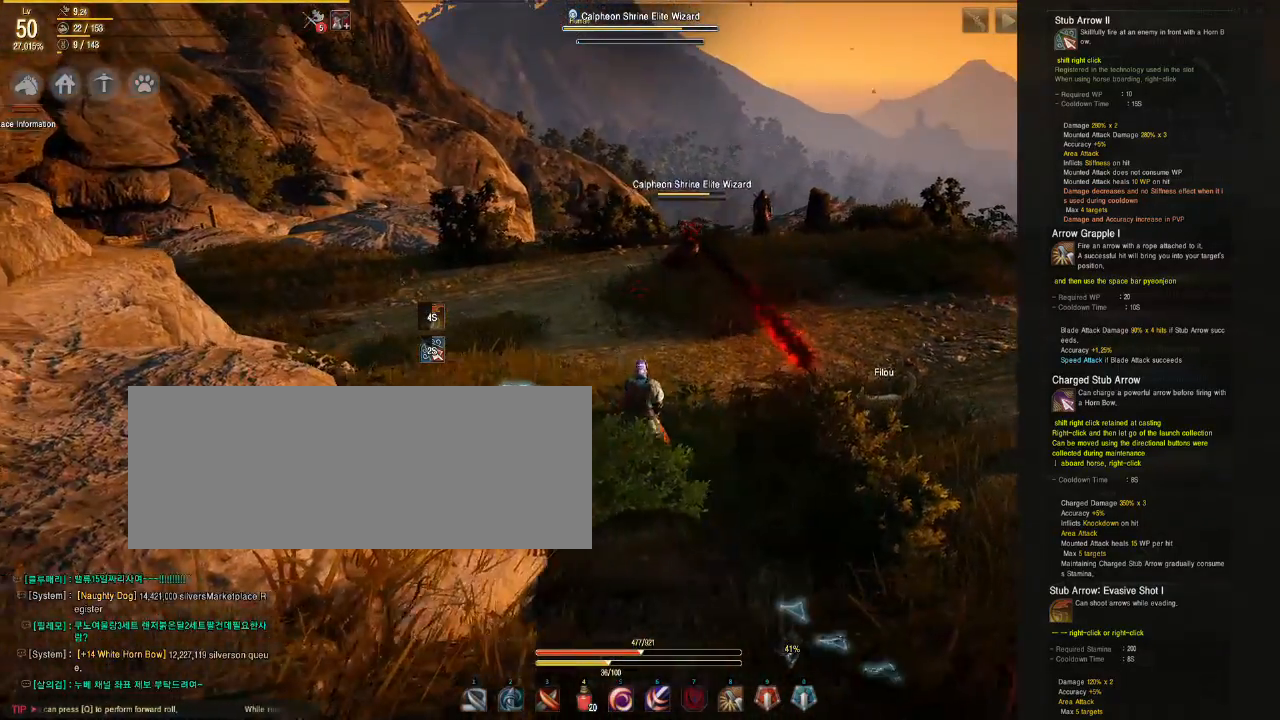
{"keys": ["d"], "mouse": [], "events": []}
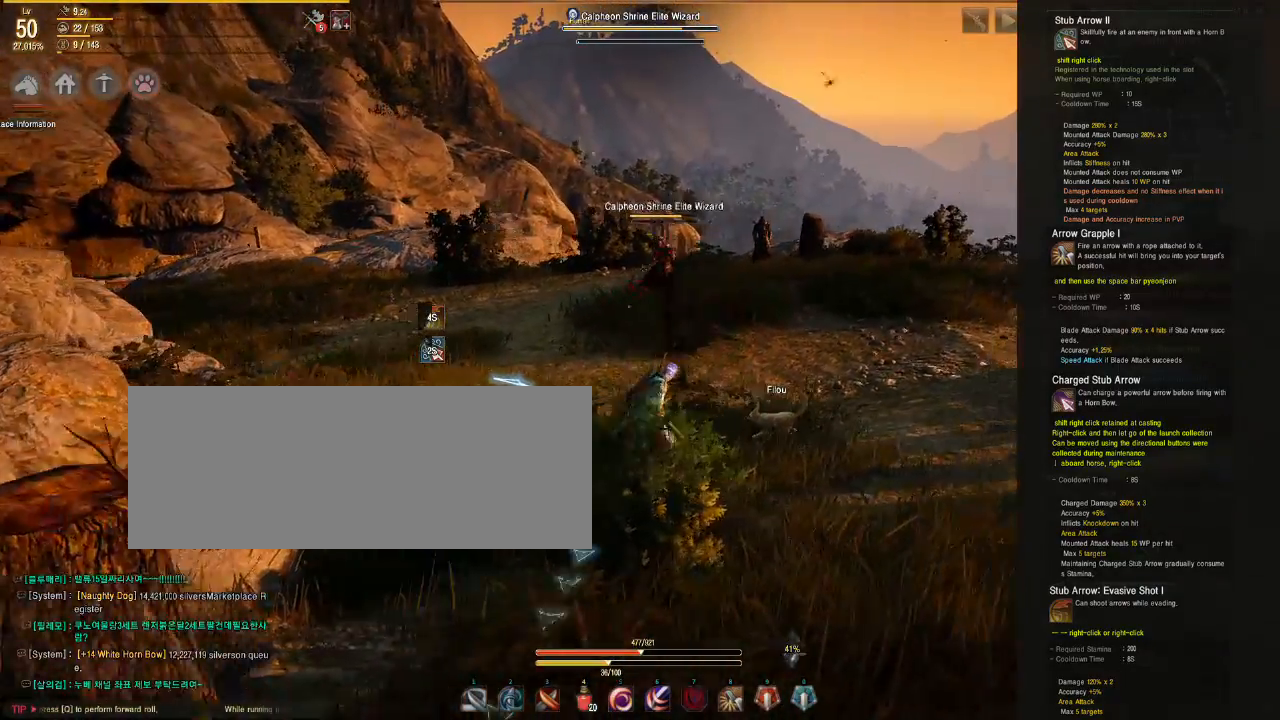
{"keys": ["d", "w"], "mouse": [], "events": [[183, "w", "down"]]}
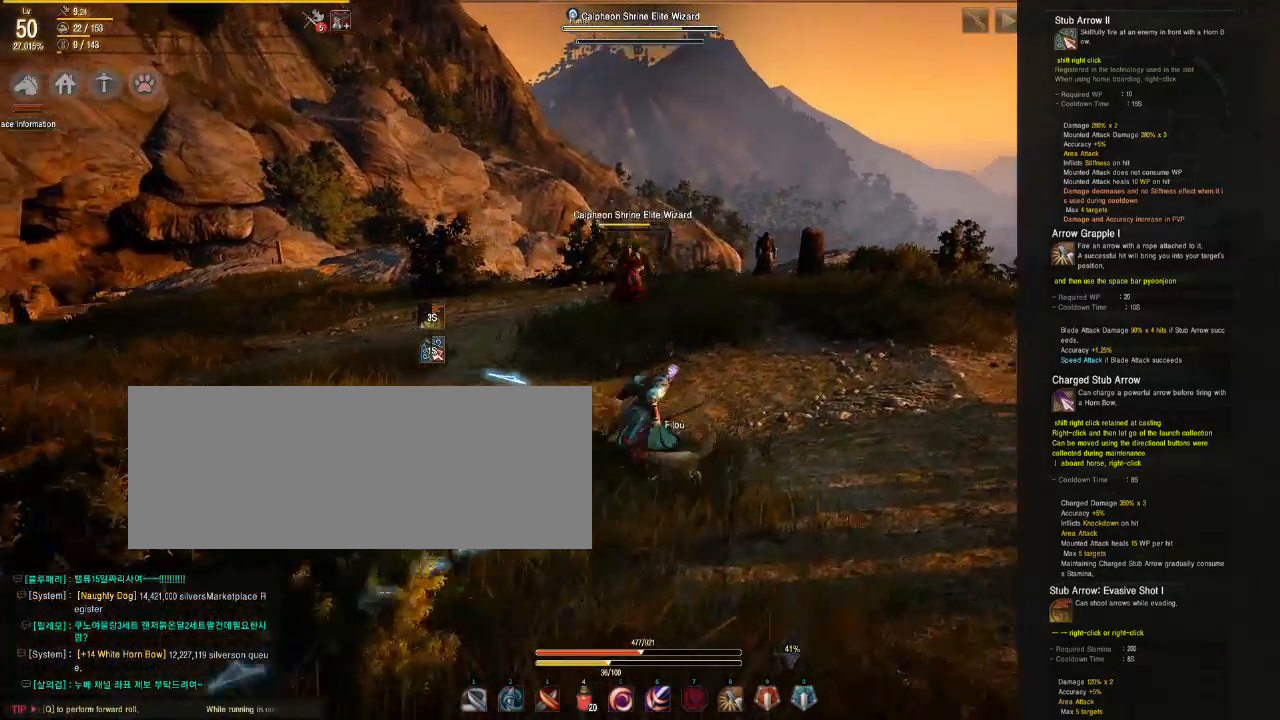
{"keys": ["shift"], "mouse": [], "events": [[267, "w", "up"], [333, "d", "up"], [483, "shift", "down"]]}
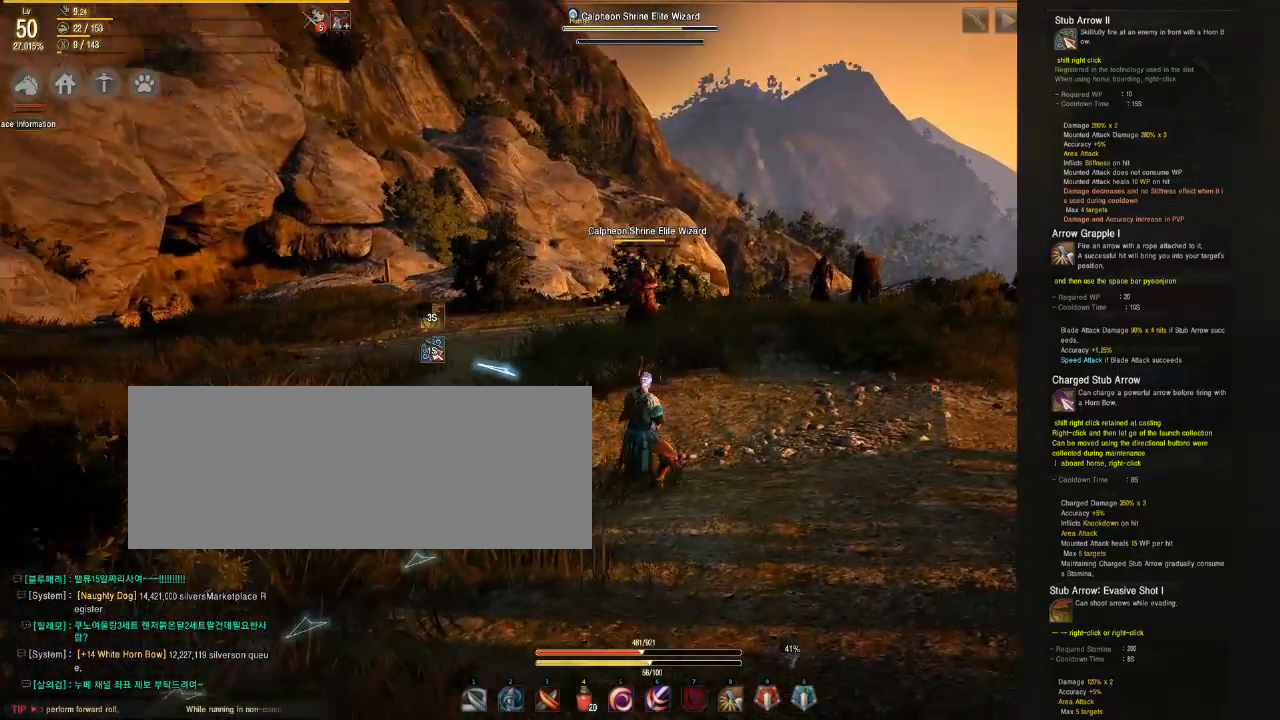
{"keys": ["shift"], "mouse": ["right"], "events": [[183, "mouse_right", "down"]]}
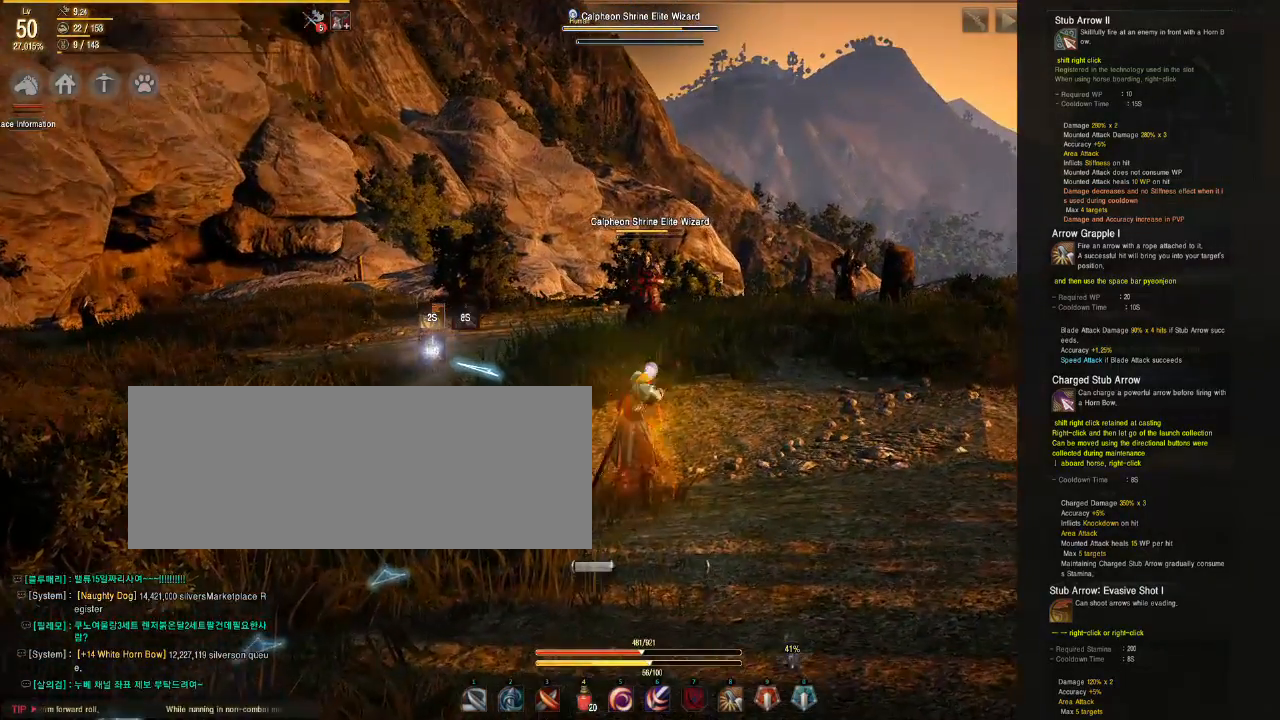
{"keys": ["shift"], "mouse": ["right"], "events": []}
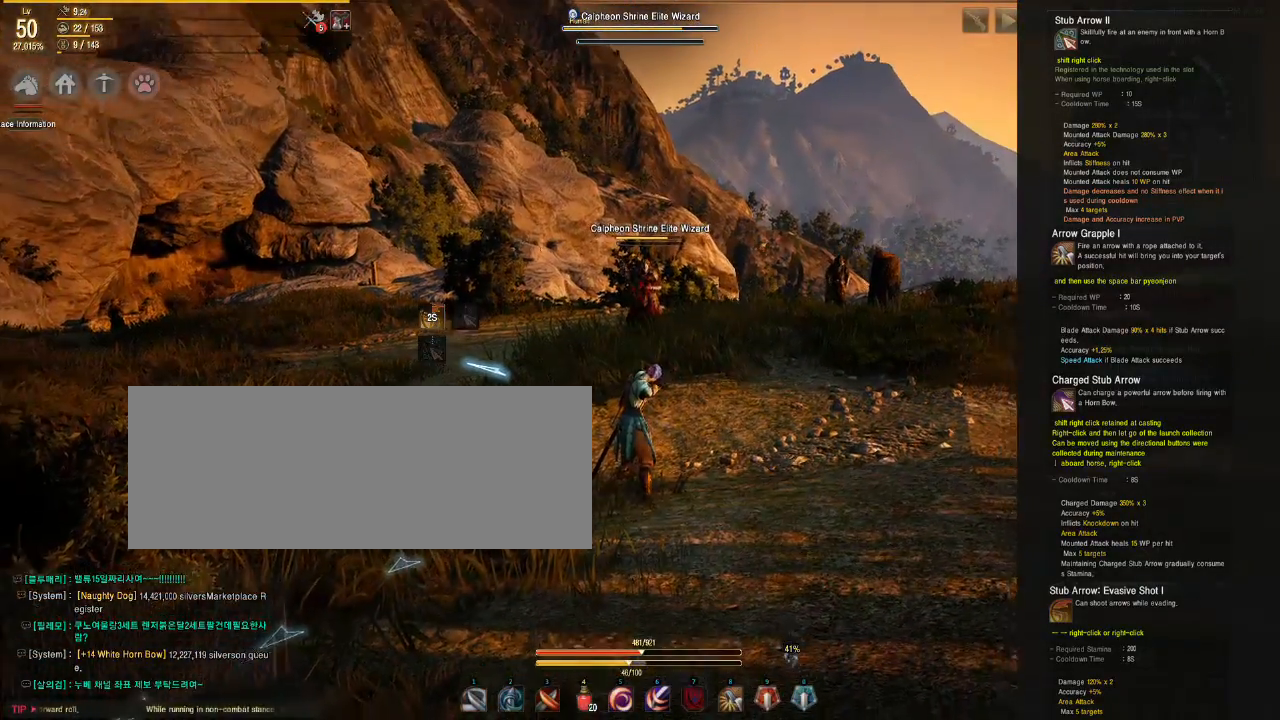
{"keys": ["shift"], "mouse": ["right"], "events": []}
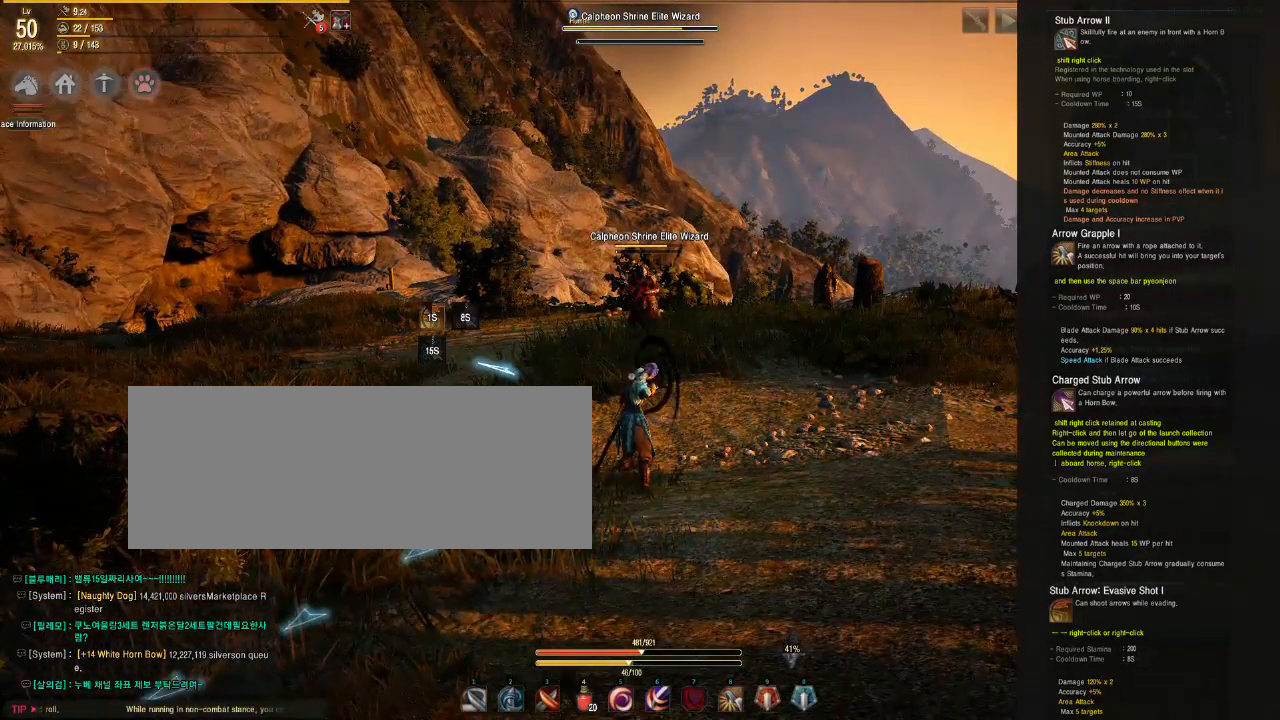
{"keys": ["space"], "mouse": [], "events": [[200, "mouse_right", "up"], [333, "shift", "up"], [383, "space", "down"]]}
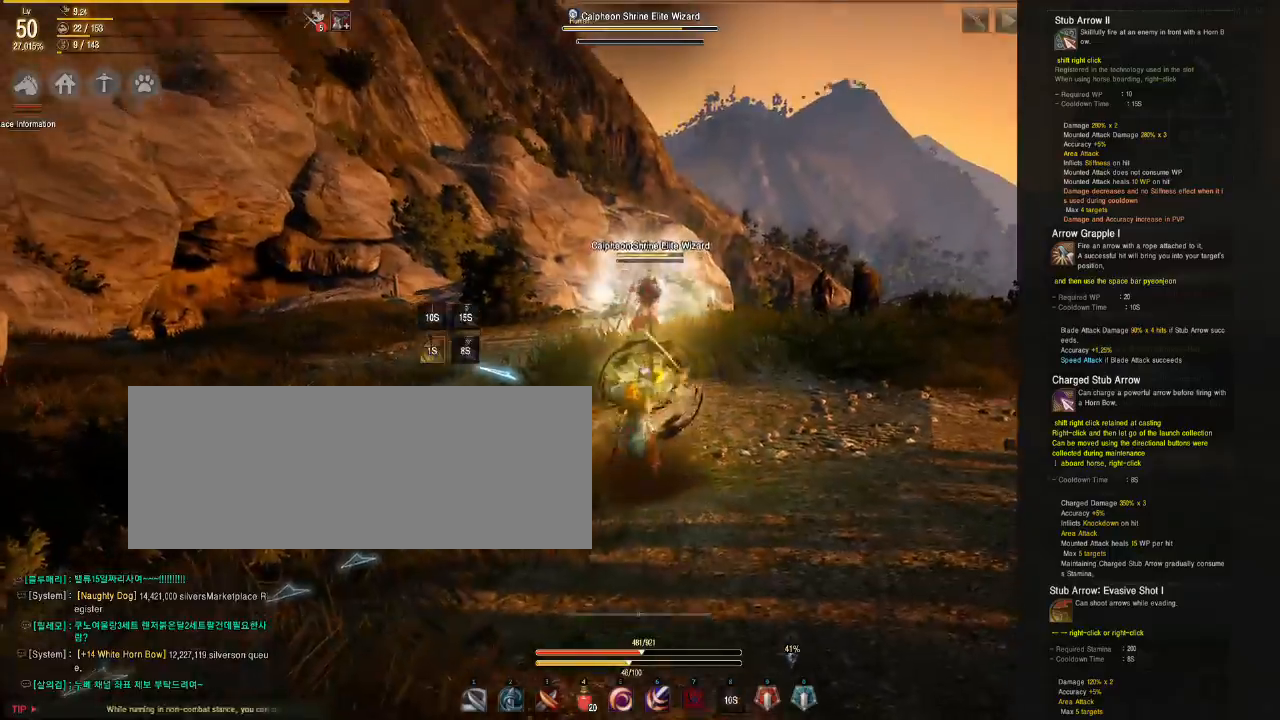
{"keys": ["space"], "mouse": [], "events": []}
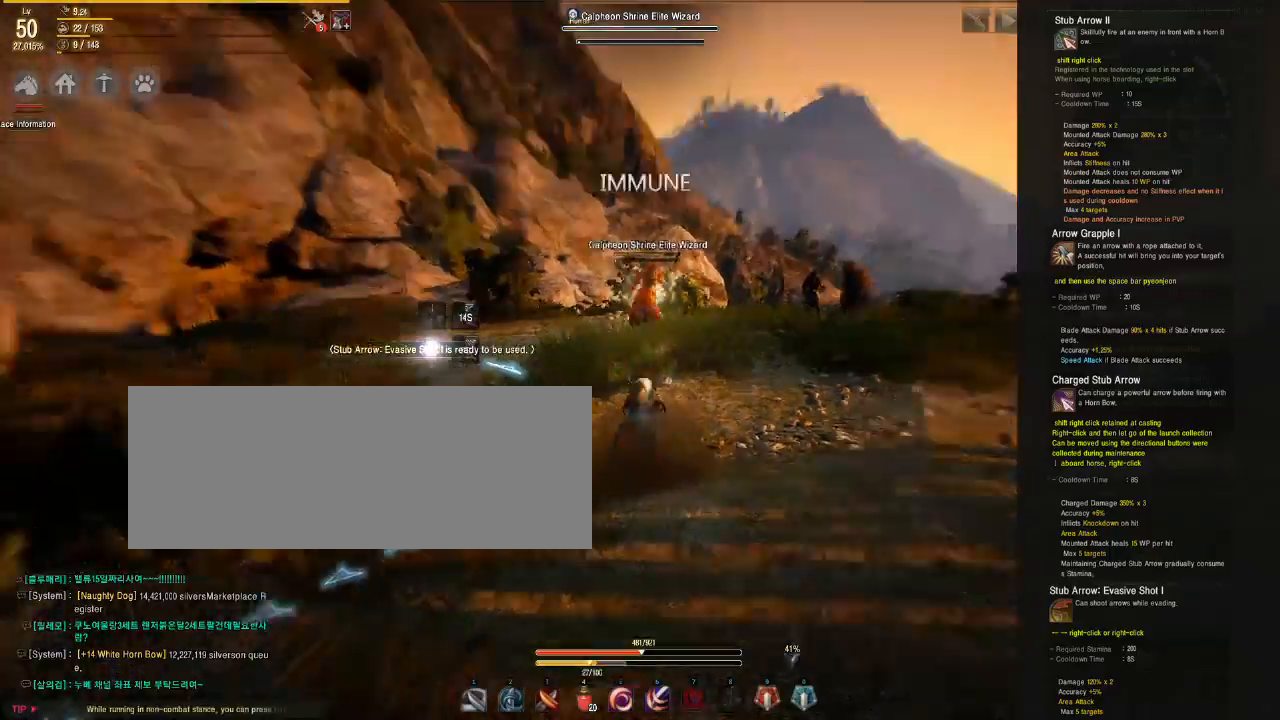
{"keys": ["space"], "mouse": [], "events": []}
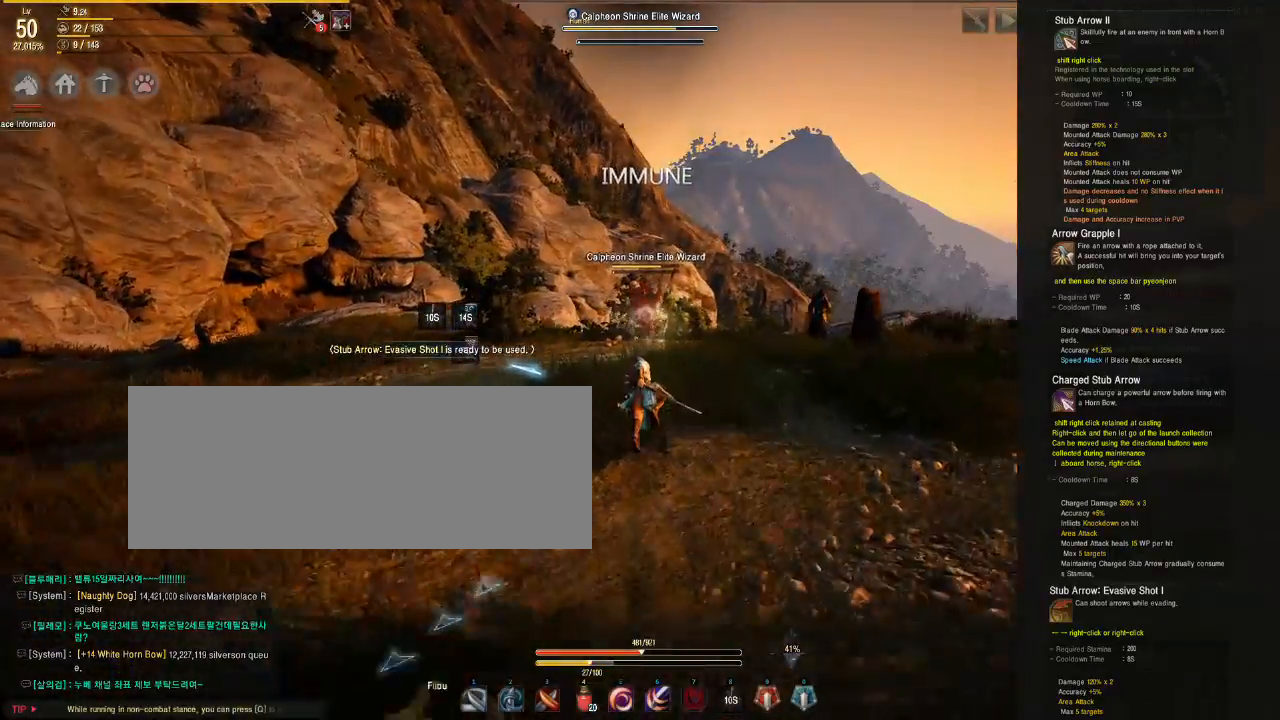
{"keys": ["space"], "mouse": [], "events": []}
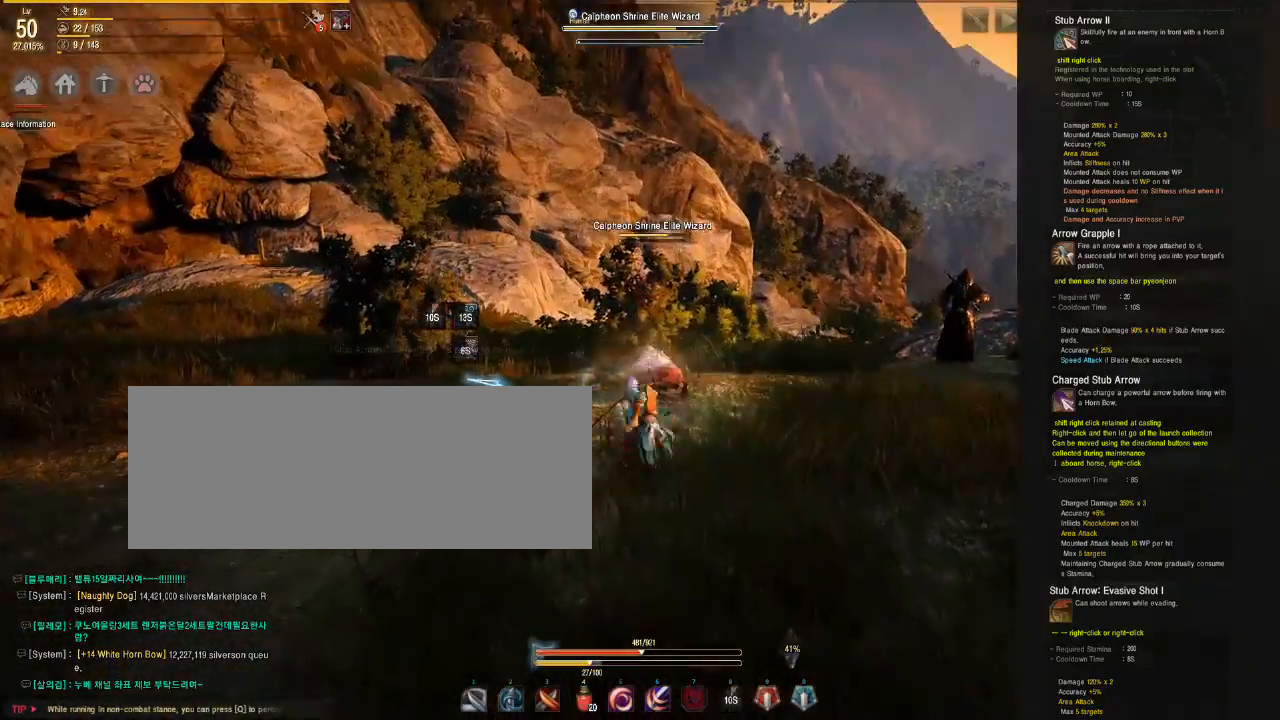
{"keys": ["space"], "mouse": [], "events": []}
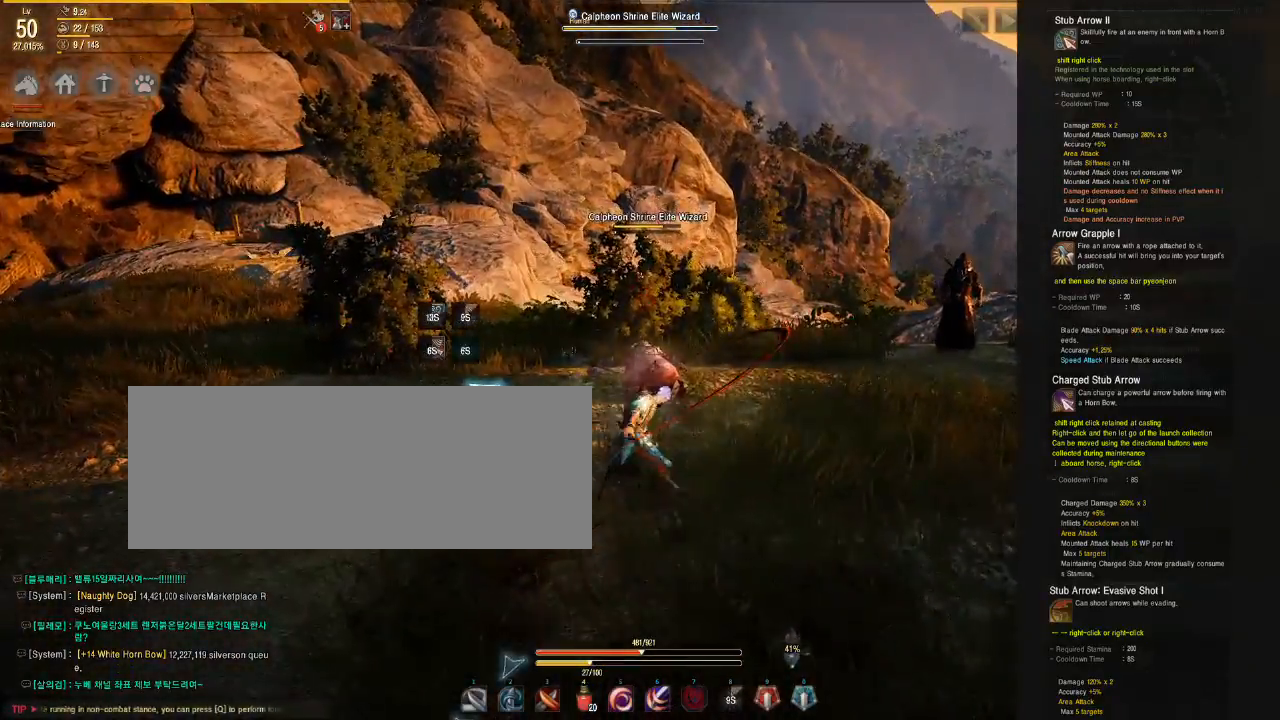
{"keys": ["e"], "mouse": [], "events": [[17, "space", "up"], [150, "e", "down"]]}
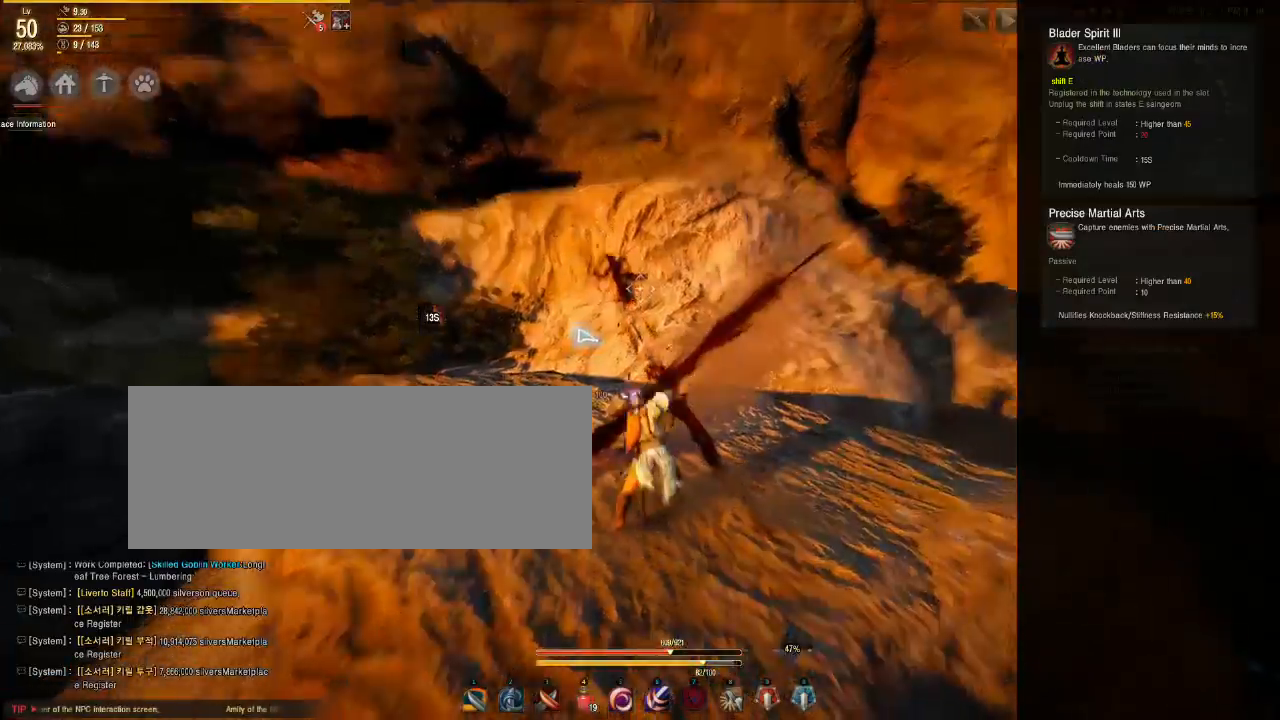
{"keys": ["e"], "mouse": [], "events": []}
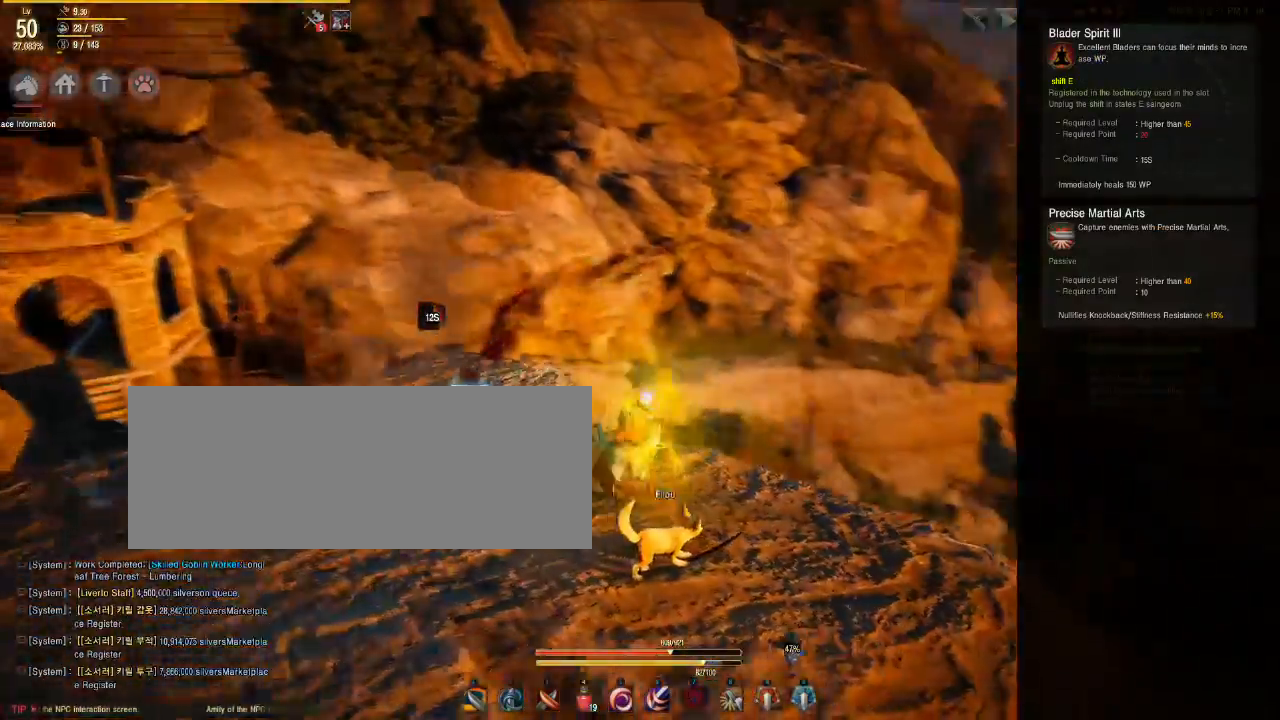
{"keys": ["e"], "mouse": [], "events": []}
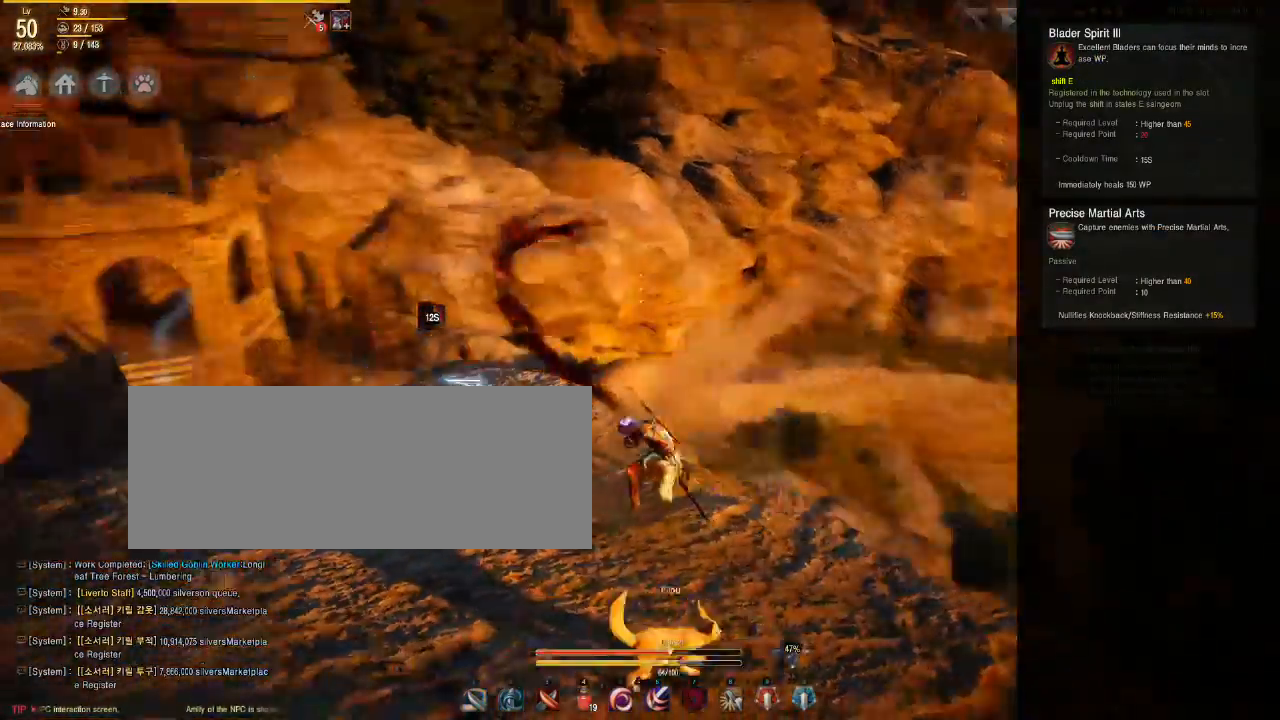
{"keys": ["e"], "mouse": [], "events": []}
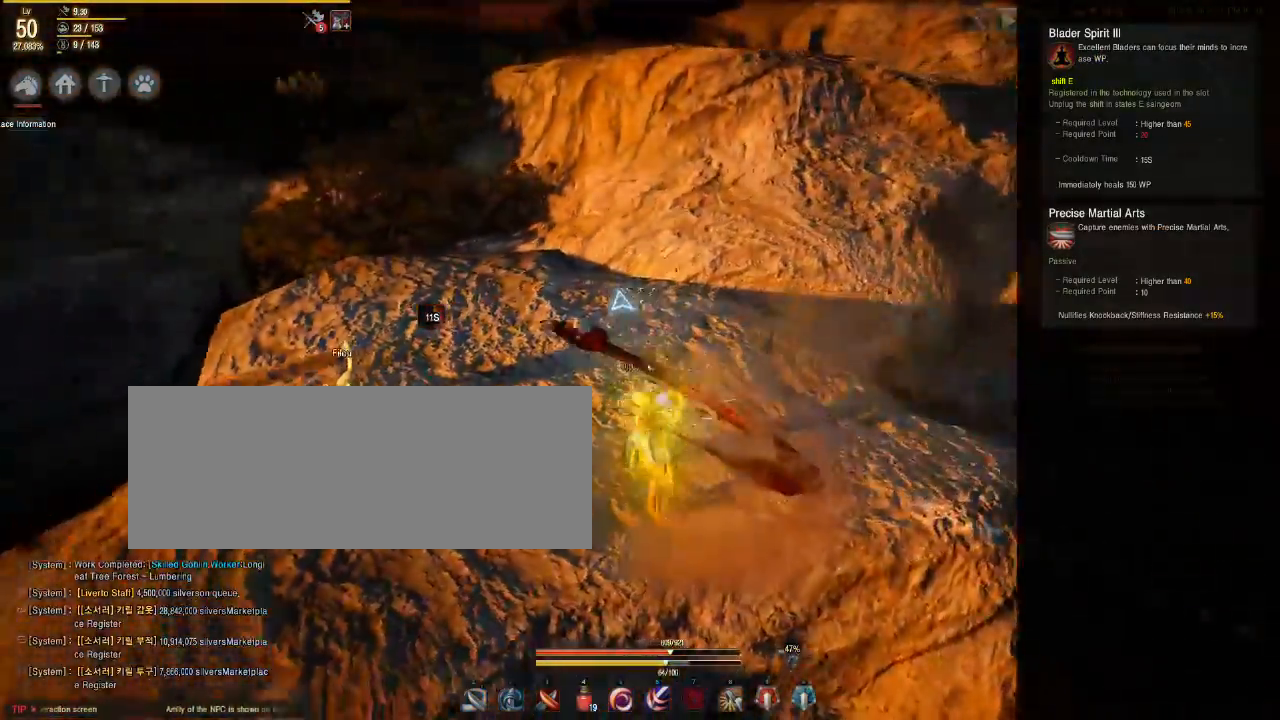
{"keys": ["e"], "mouse": [], "events": []}
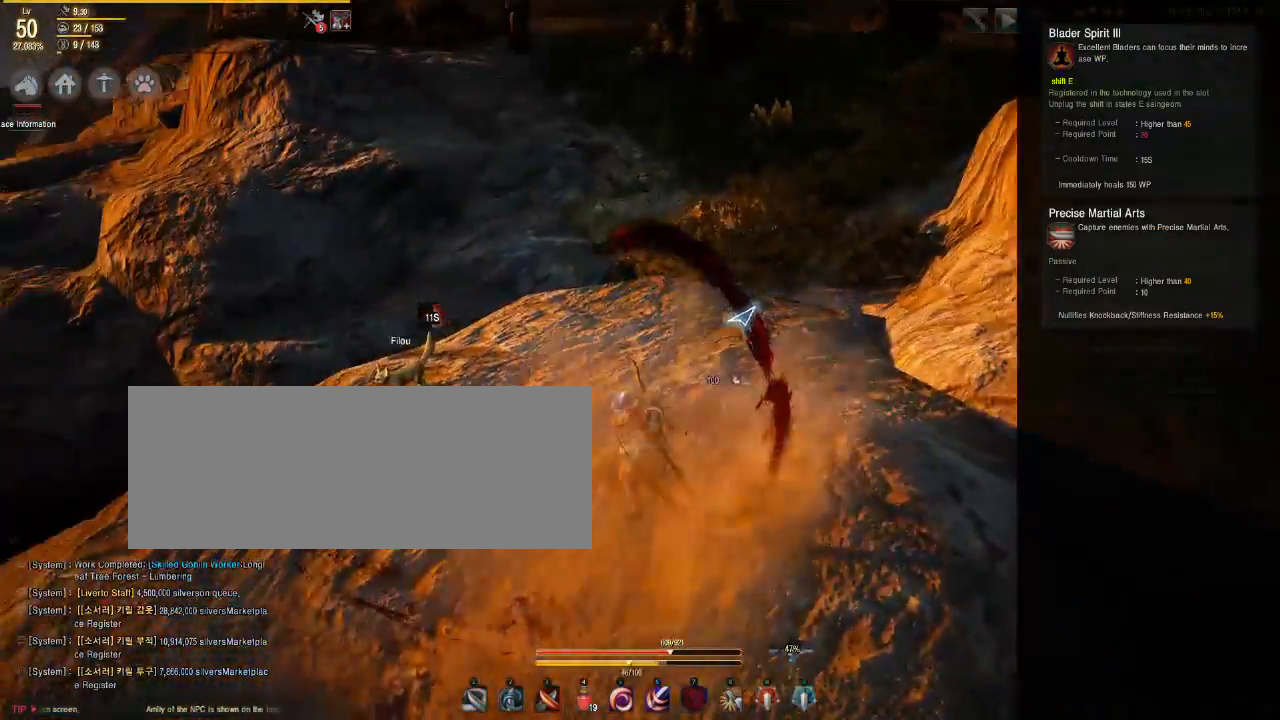
{"keys": ["e"], "mouse": [], "events": []}